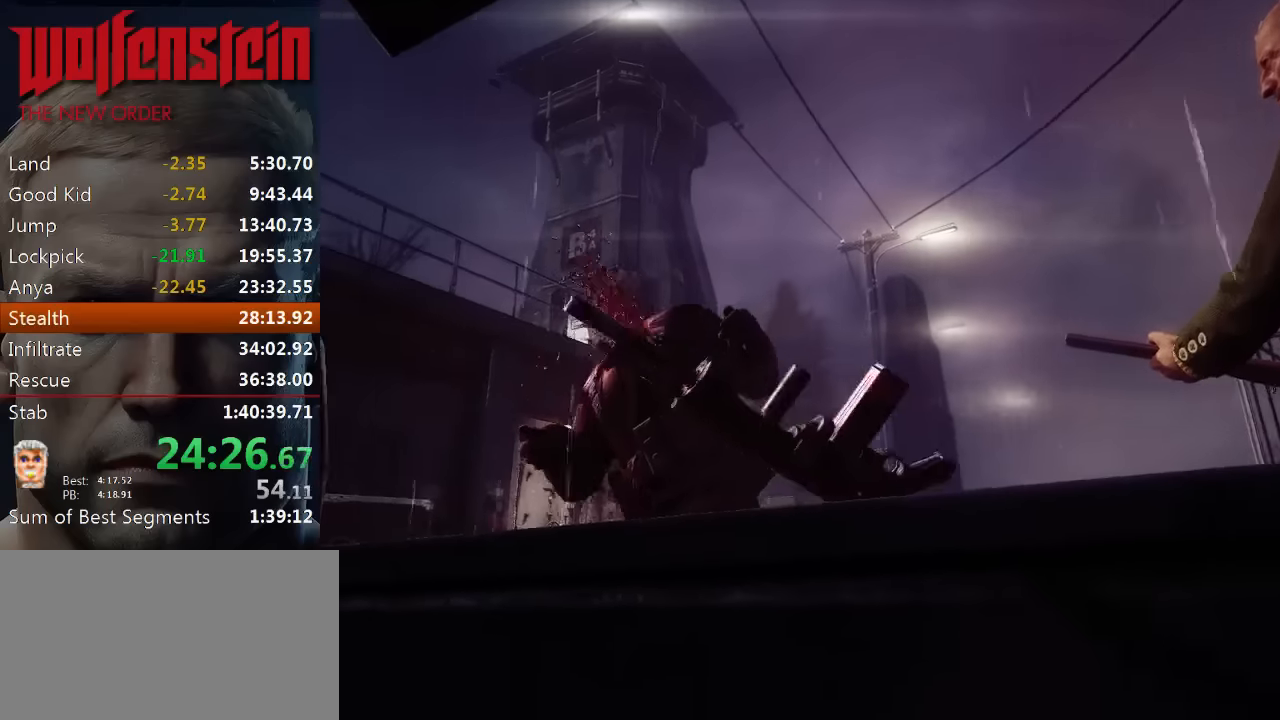
Gameplay with keyboard and mouse; each line is a JSON object with the keys and mouse buttons held at the frame after it. "events" lists presses ("down") and releases ("up") of "1", "2", "3", "4", "5", "a", "alt", "b", "c", "ctrl", "d", "e", "f", "n", "q", "r", "s", "shift", "space", "tab", "v", "w", "x", "z", "mouse_left", "mouse_middle", "mouse_right", "mouse_wheel_up" and "mouse_wheel_down" between this image and that frame as [ms after this image, input, new state], when the widget could be followed in between. "mouse_left", "mouse_middle", "mouse_right", "mouse_wheel_up", "mouse_wheel_down" = the "left", "middle", "right", "wheel_up", "wheel_down" buttons of the "mouse" list. No other keys are recorded. Mouse movement is not recorded.
{"keys": [], "mouse": [], "events": []}
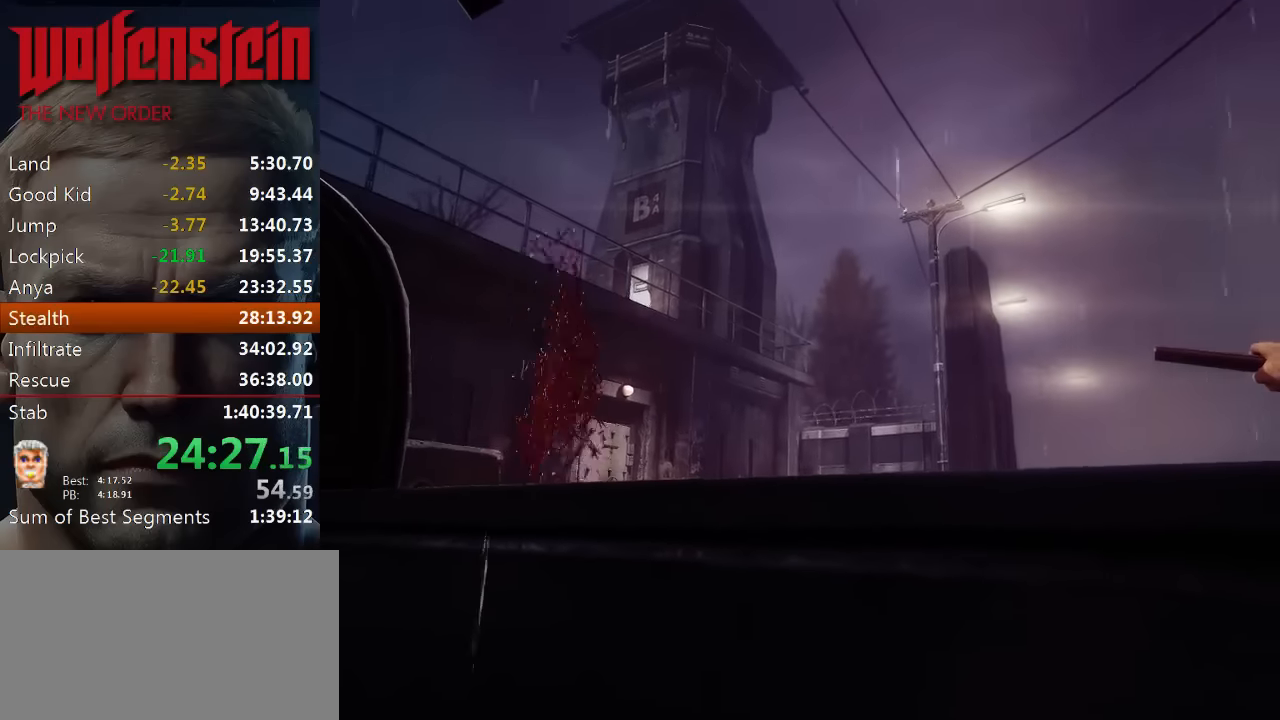
{"keys": [], "mouse": [], "events": [[400, "e", "down"], [467, "e", "up"]]}
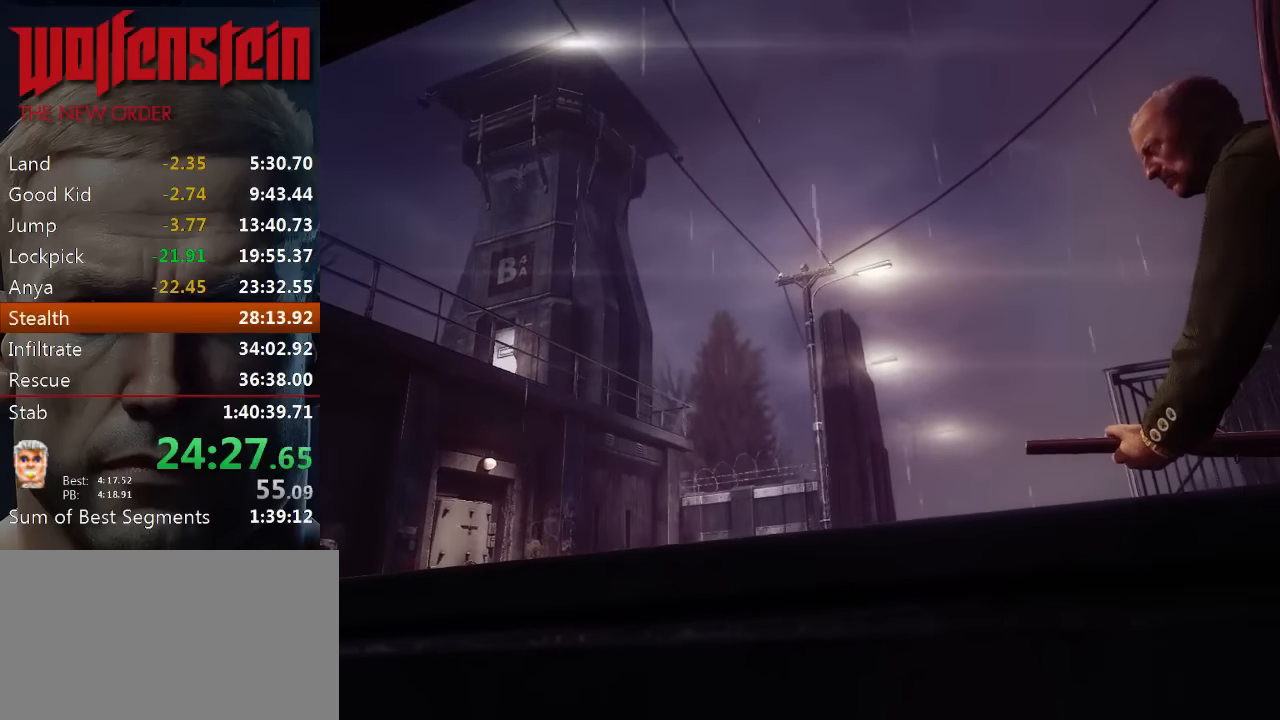
{"keys": ["e"], "mouse": [], "events": [[33, "e", "down"], [133, "e", "up"], [333, "e", "down"], [400, "e", "up"], [467, "e", "down"]]}
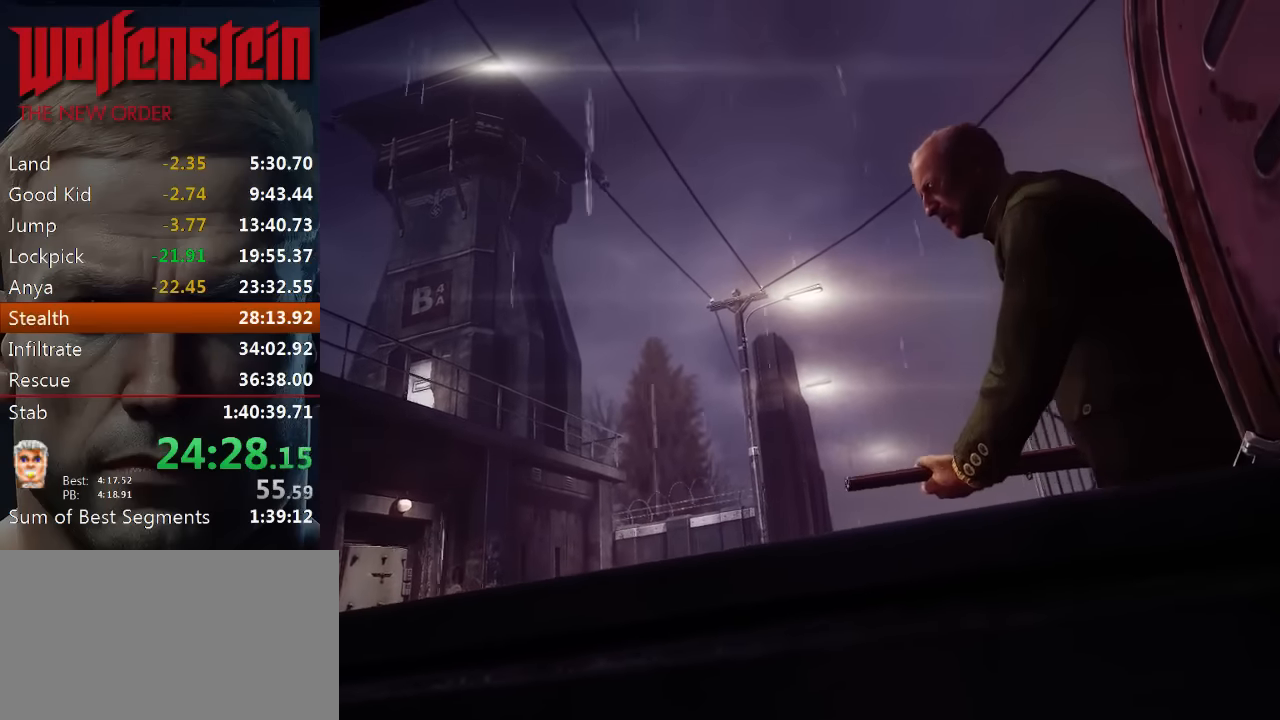
{"keys": ["e"], "mouse": [], "events": [[33, "e", "up"], [100, "e", "down"], [133, "e", "up"], [233, "e", "down"], [300, "e", "up"], [367, "e", "down"], [433, "e", "up"], [500, "e", "down"]]}
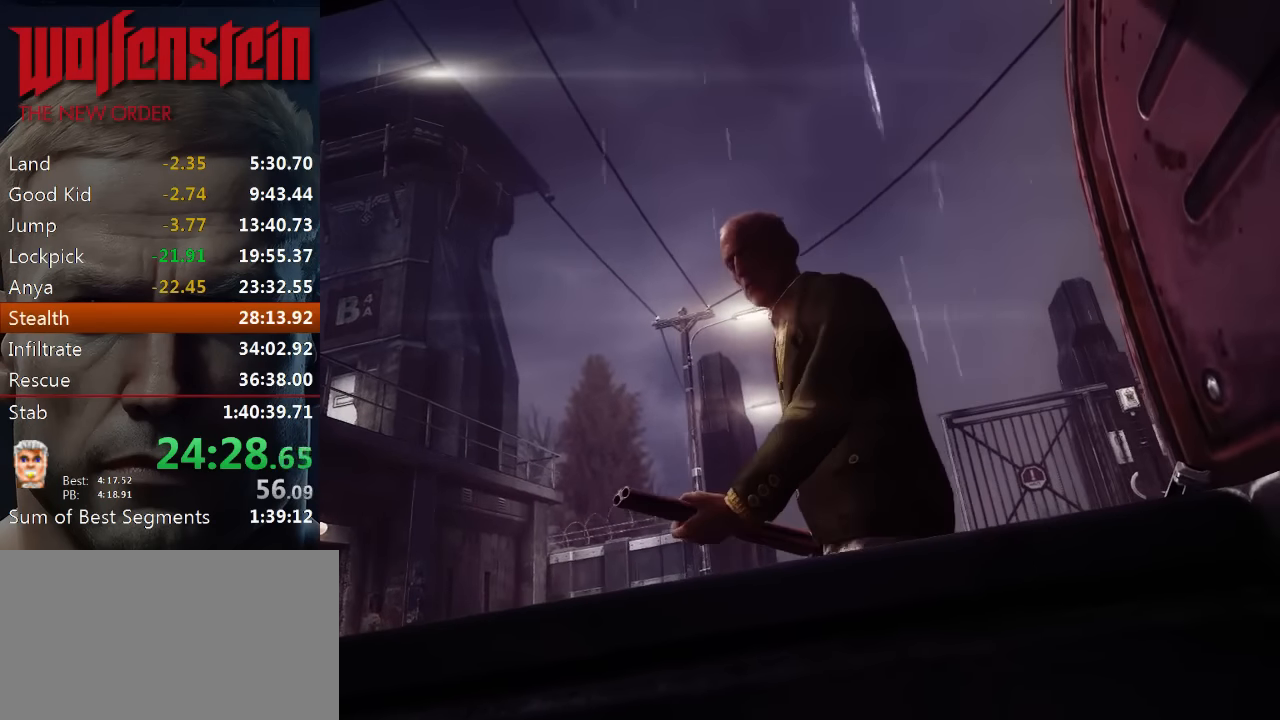
{"keys": [], "mouse": [], "events": [[67, "e", "up"], [133, "e", "down"], [200, "e", "up"], [267, "e", "down"], [367, "e", "up"], [433, "e", "down"], [500, "e", "up"]]}
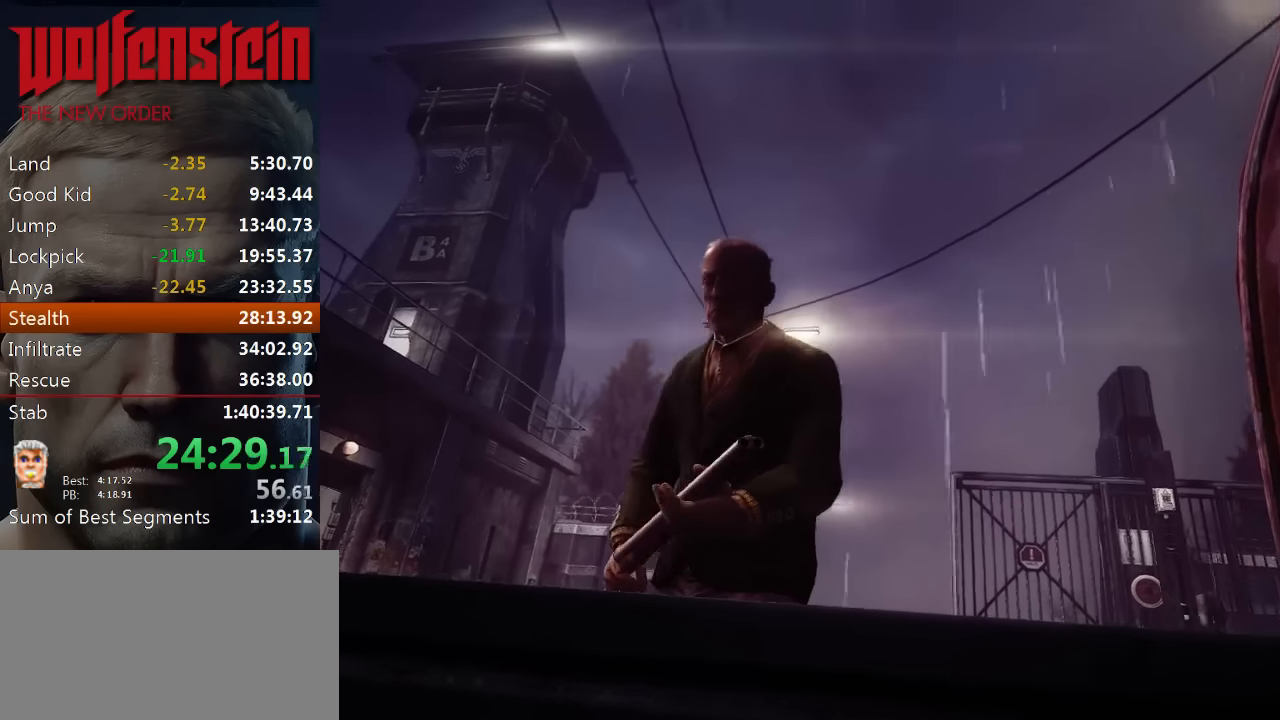
{"keys": ["e"], "mouse": [], "events": [[67, "e", "down"], [133, "e", "up"], [200, "e", "down"], [267, "e", "up"], [333, "e", "down"], [433, "e", "up"], [467, "e", "down"]]}
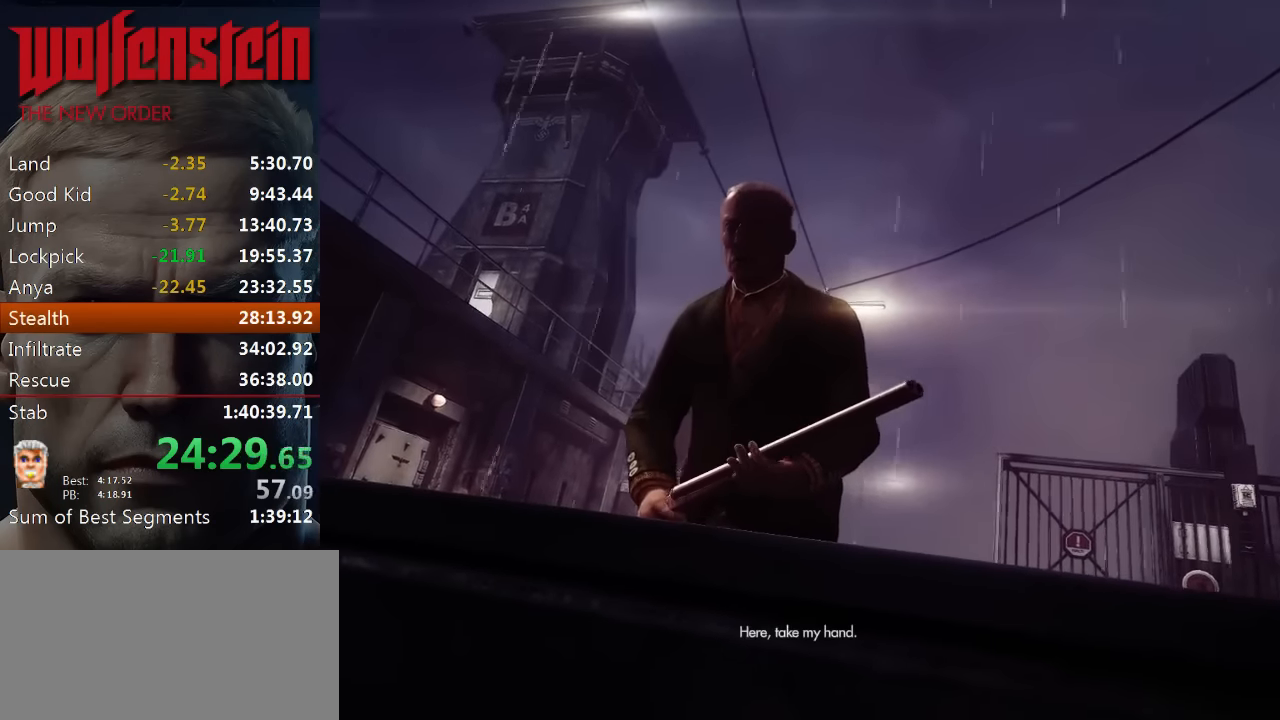
{"keys": [], "mouse": [], "events": [[67, "e", "up"], [100, "e", "down"], [200, "e", "up"], [233, "e", "down"], [333, "e", "up"], [400, "e", "down"], [467, "e", "up"]]}
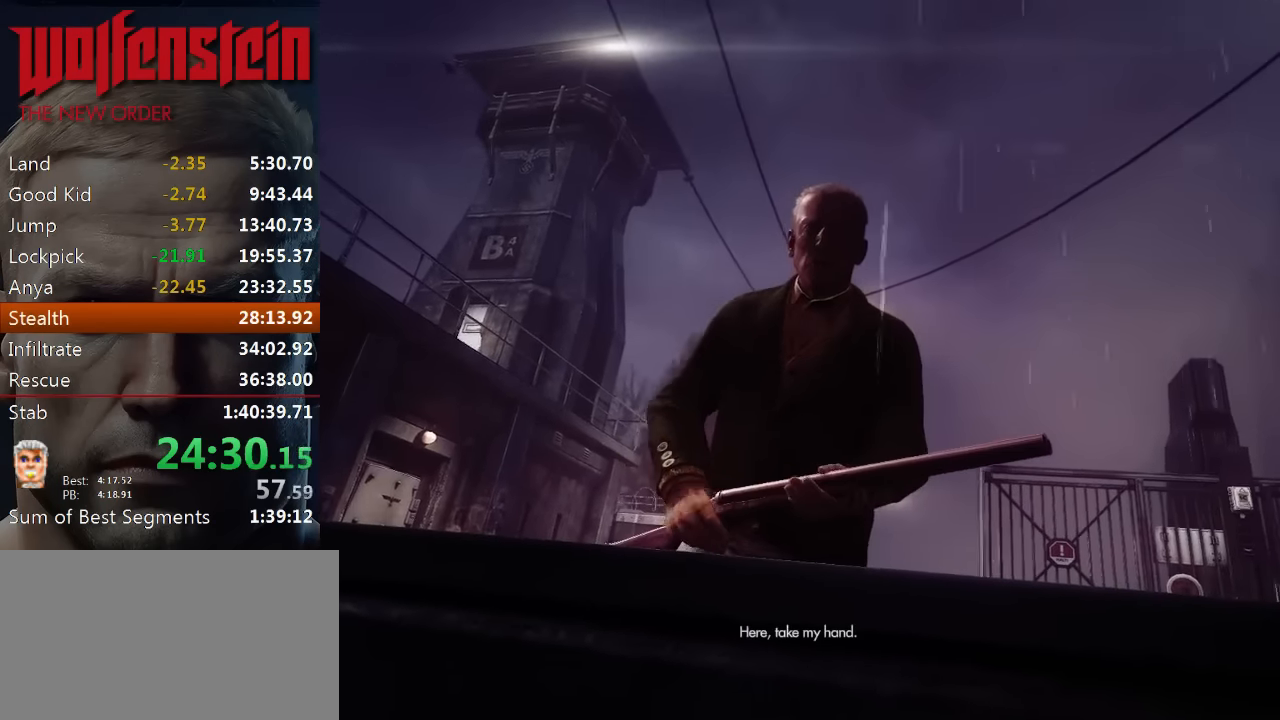
{"keys": ["e"], "mouse": [], "events": [[33, "e", "down"], [100, "e", "up"], [167, "e", "down"], [267, "e", "up"], [333, "e", "down"], [400, "e", "up"], [467, "e", "down"]]}
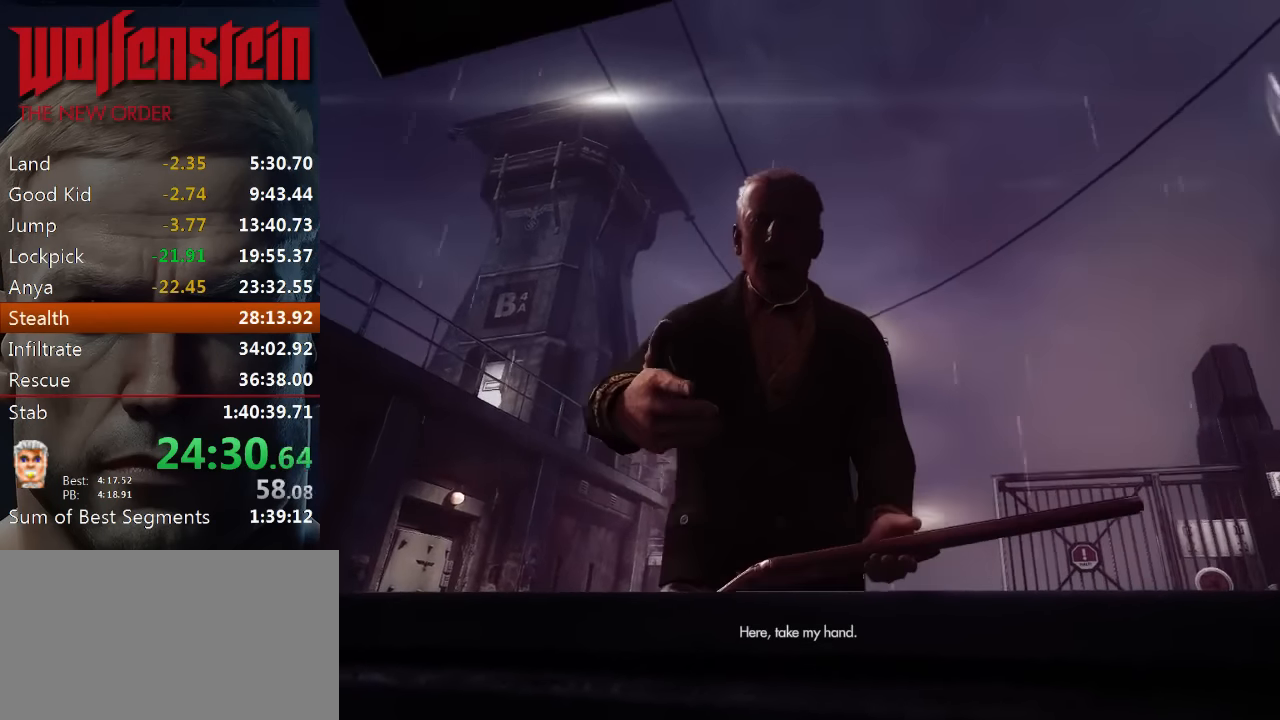
{"keys": [], "mouse": [], "events": [[33, "e", "up"], [100, "e", "down"], [167, "e", "up"], [233, "e", "down"], [333, "e", "up"], [400, "e", "down"], [467, "e", "up"]]}
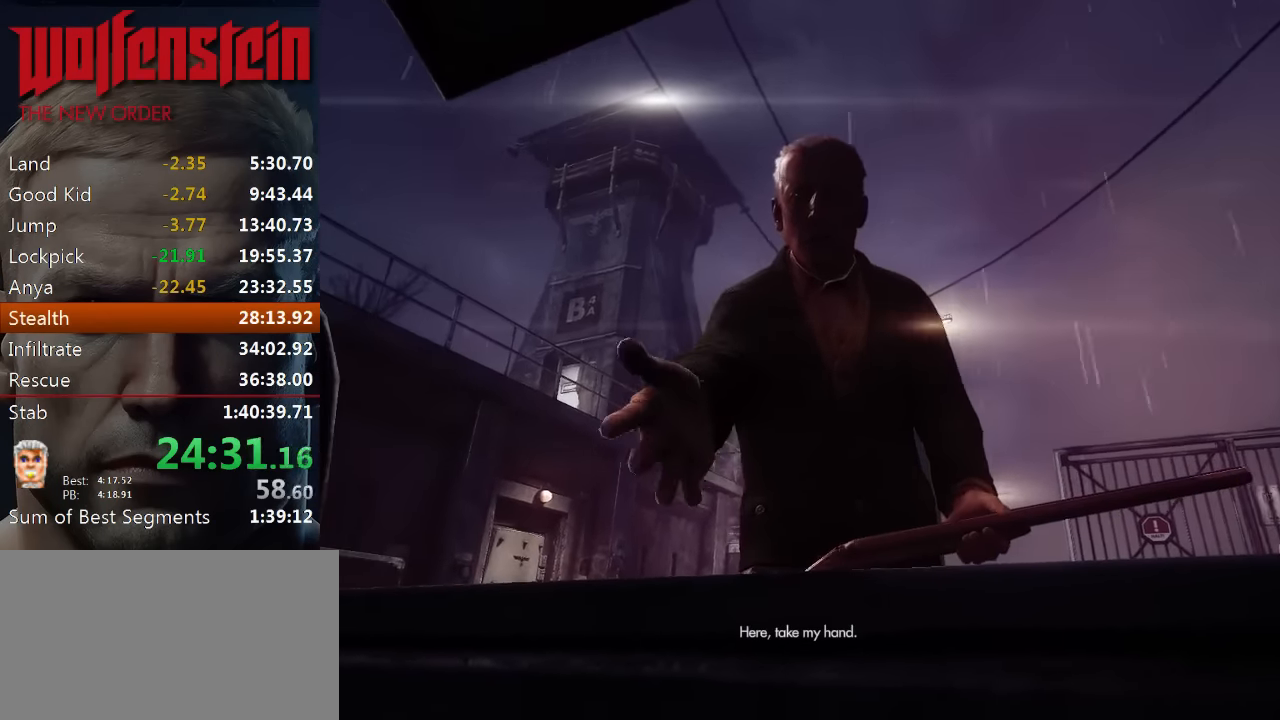
{"keys": ["e"], "mouse": [], "events": [[33, "e", "down"], [100, "e", "up"], [167, "e", "down"], [233, "e", "up"], [300, "e", "down"], [367, "e", "up"], [433, "e", "down"]]}
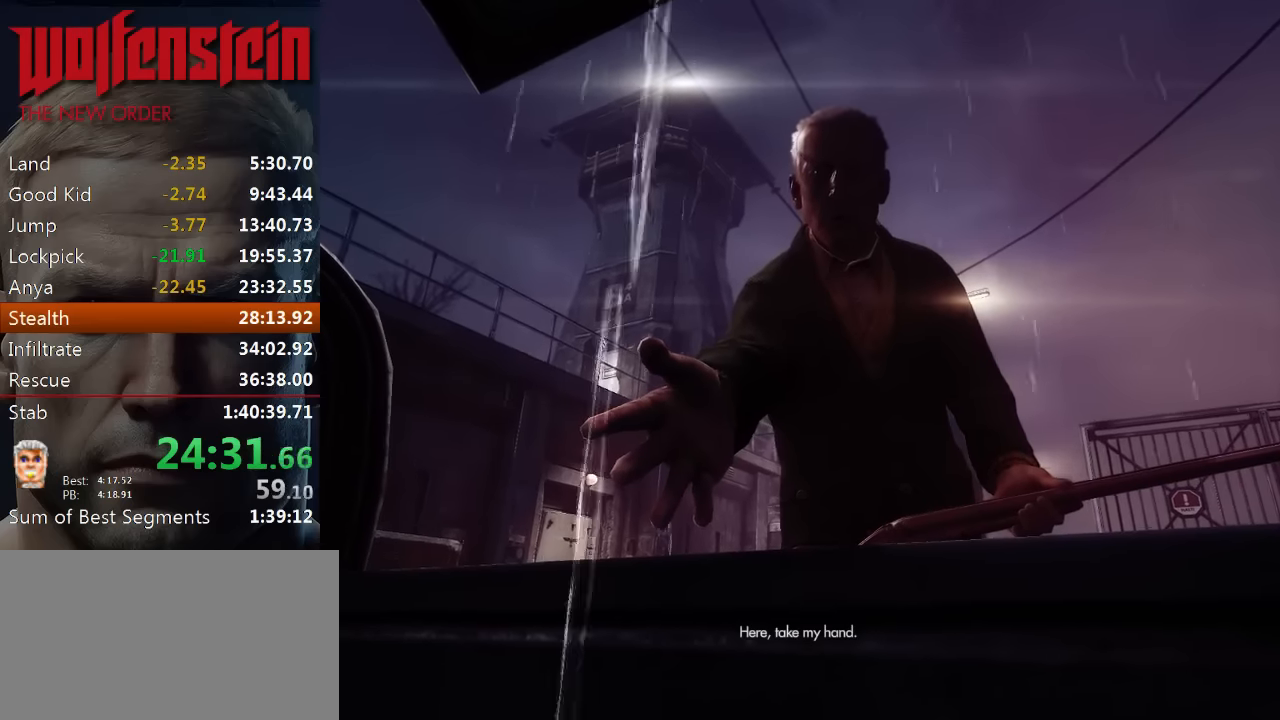
{"keys": [], "mouse": [], "events": [[33, "e", "up"], [67, "e", "down"], [167, "e", "up"], [233, "e", "down"], [300, "e", "up"], [367, "e", "down"], [433, "e", "up"]]}
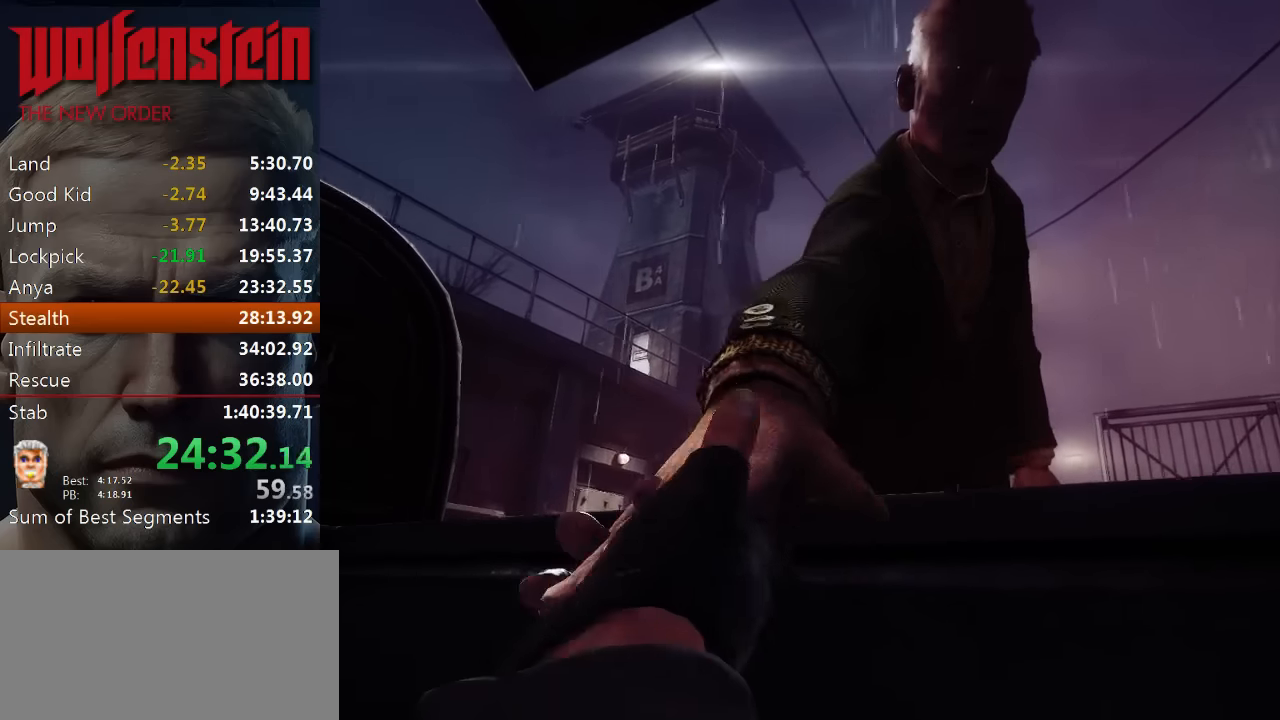
{"keys": [], "mouse": [], "events": [[33, "e", "down"], [100, "e", "up"], [167, "e", "down"], [233, "e", "up"]]}
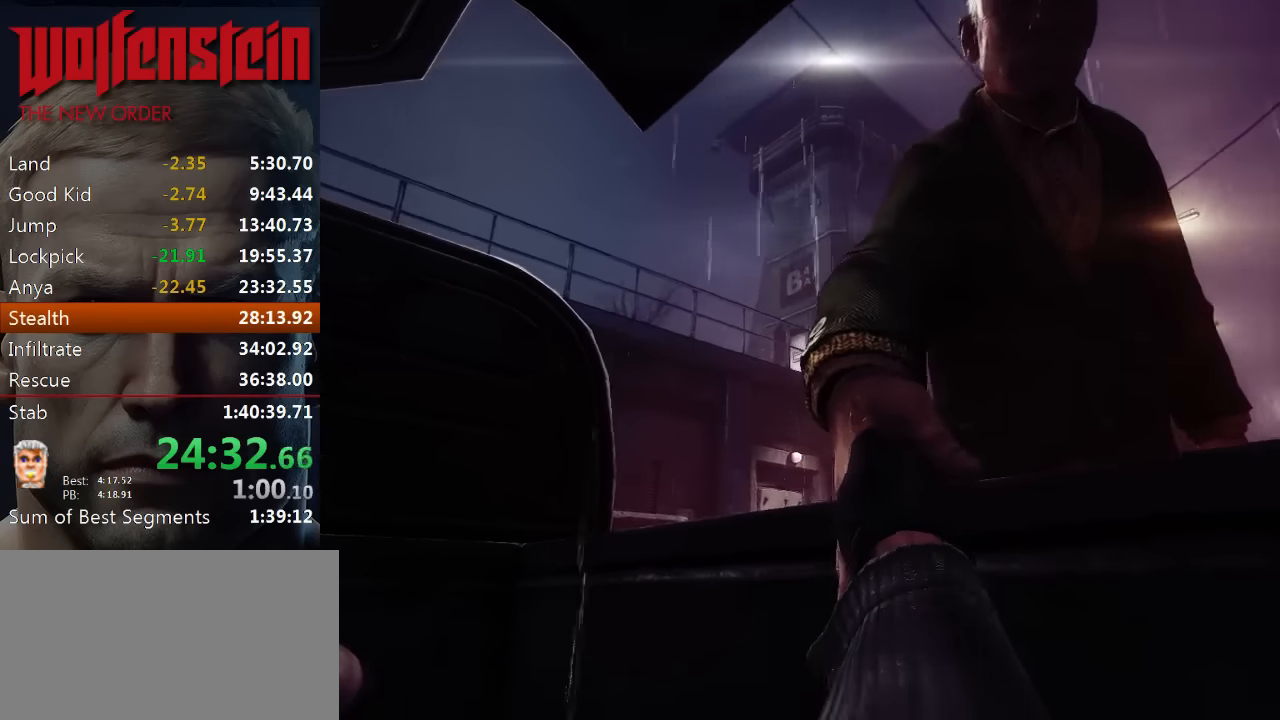
{"keys": [], "mouse": [], "events": []}
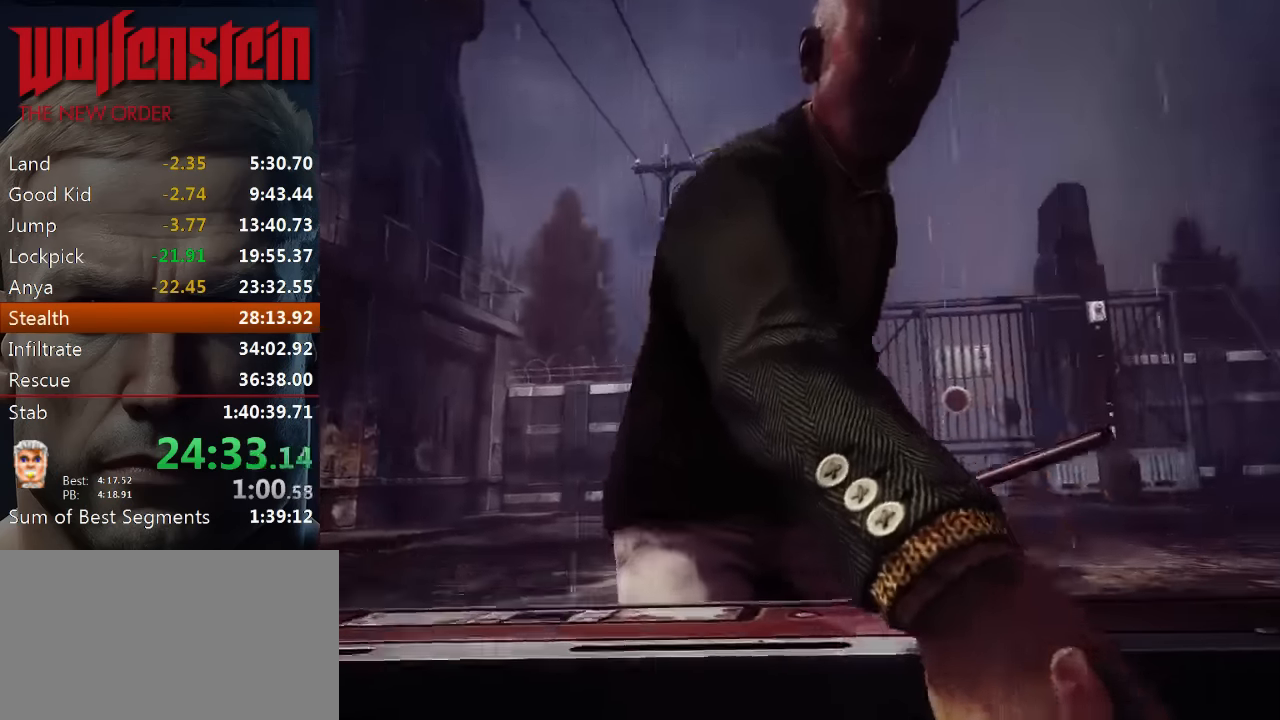
{"keys": ["w"], "mouse": [], "events": [[133, "w", "down"]]}
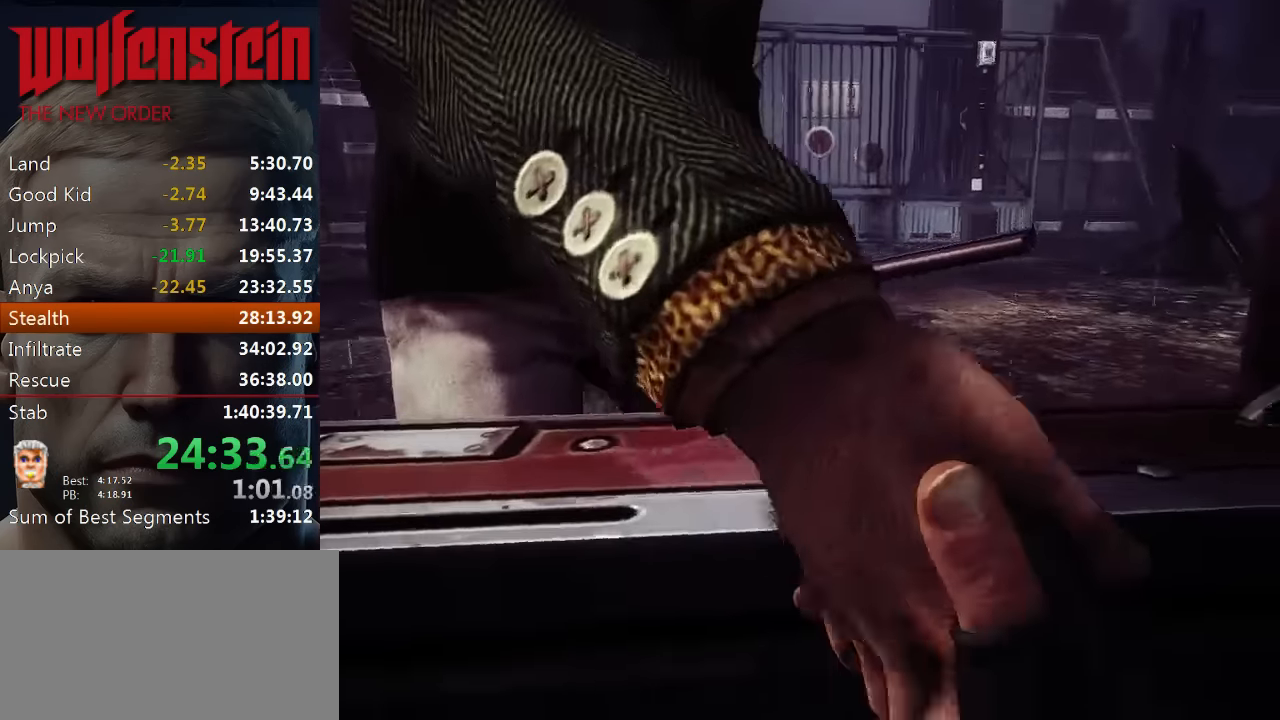
{"keys": ["w"], "mouse": [], "events": []}
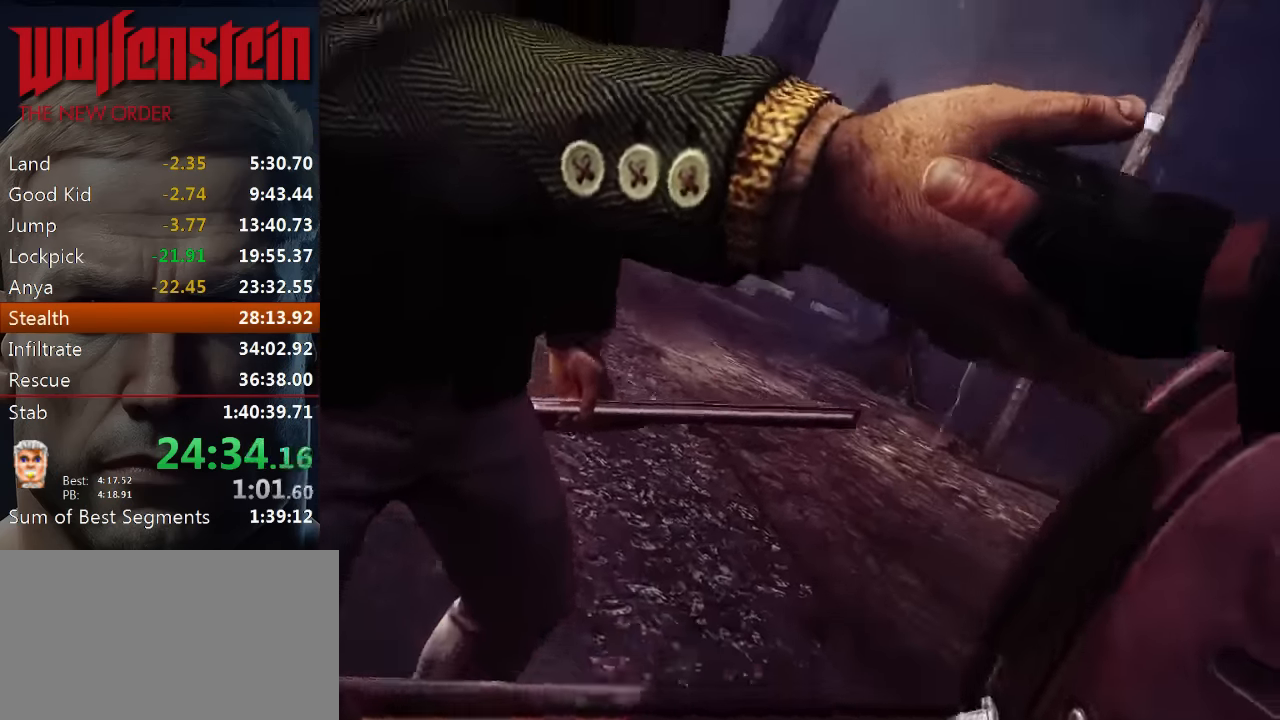
{"keys": ["w"], "mouse": [], "events": [[33, "w", "up"], [417, "w", "down"]]}
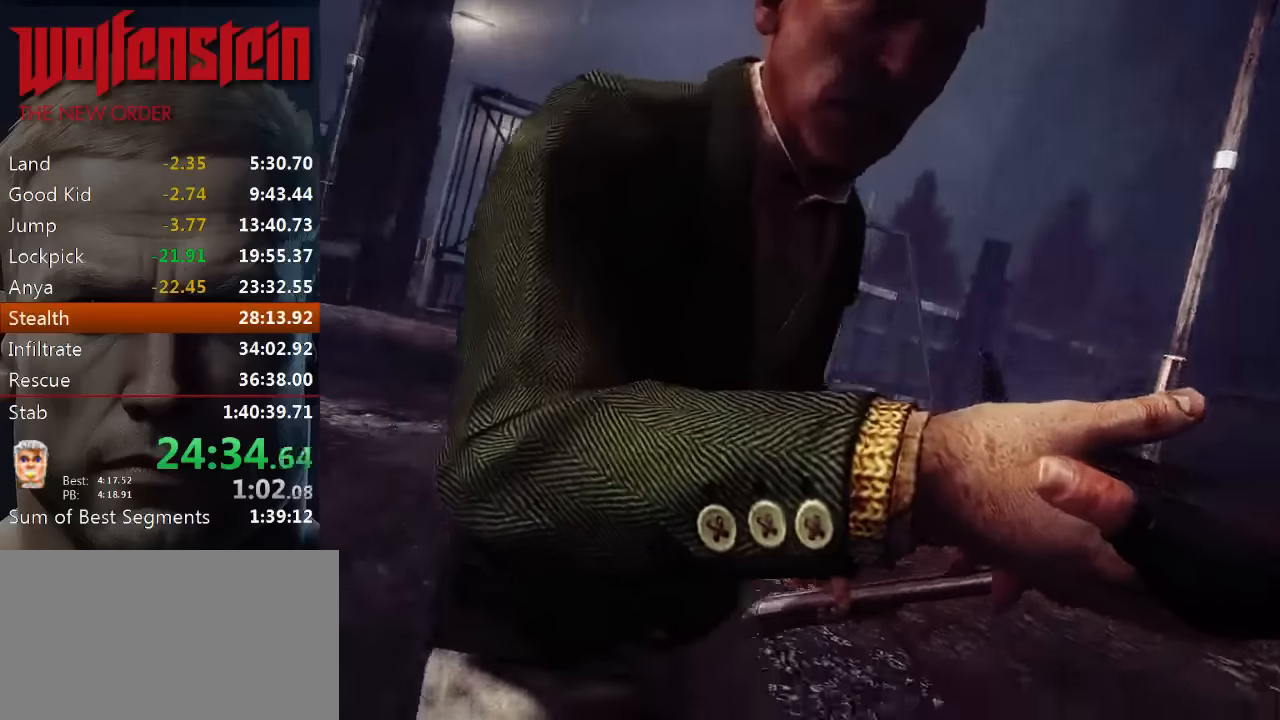
{"keys": ["w"], "mouse": [], "events": [[17, "a", "down"], [417, "a", "up"]]}
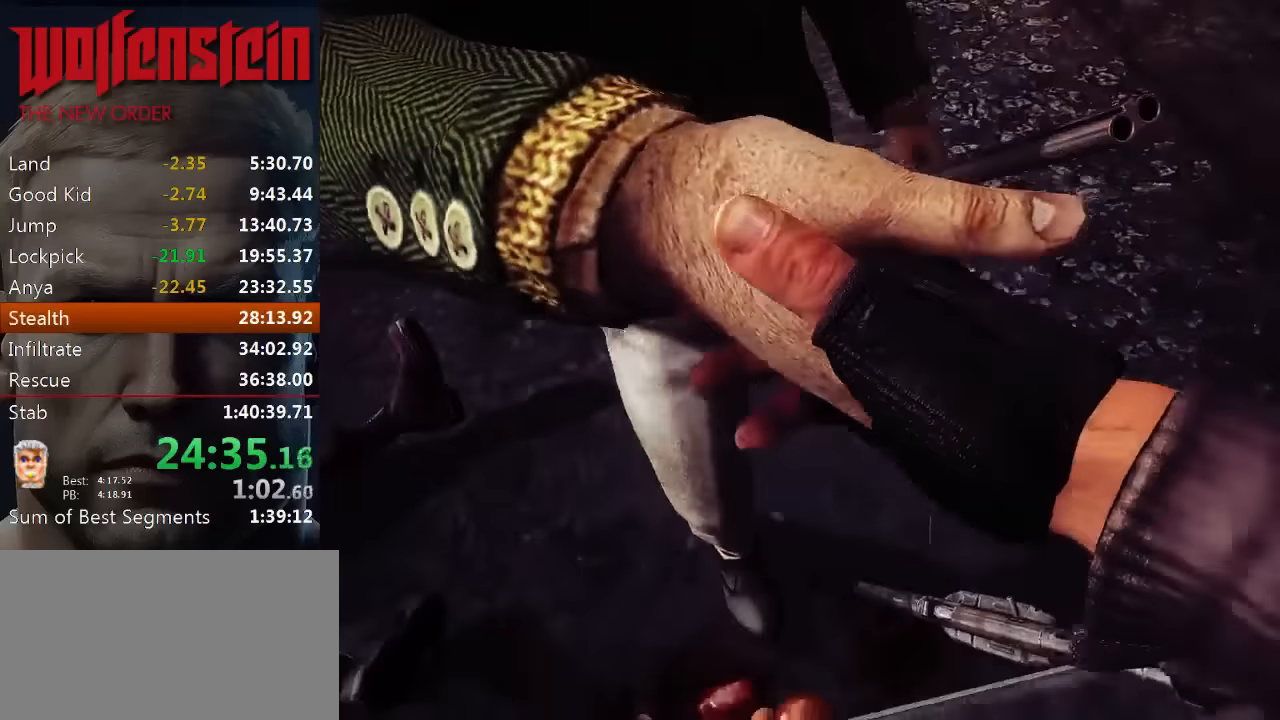
{"keys": ["w"], "mouse": [], "events": [[17, "w", "up"], [217, "w", "down"]]}
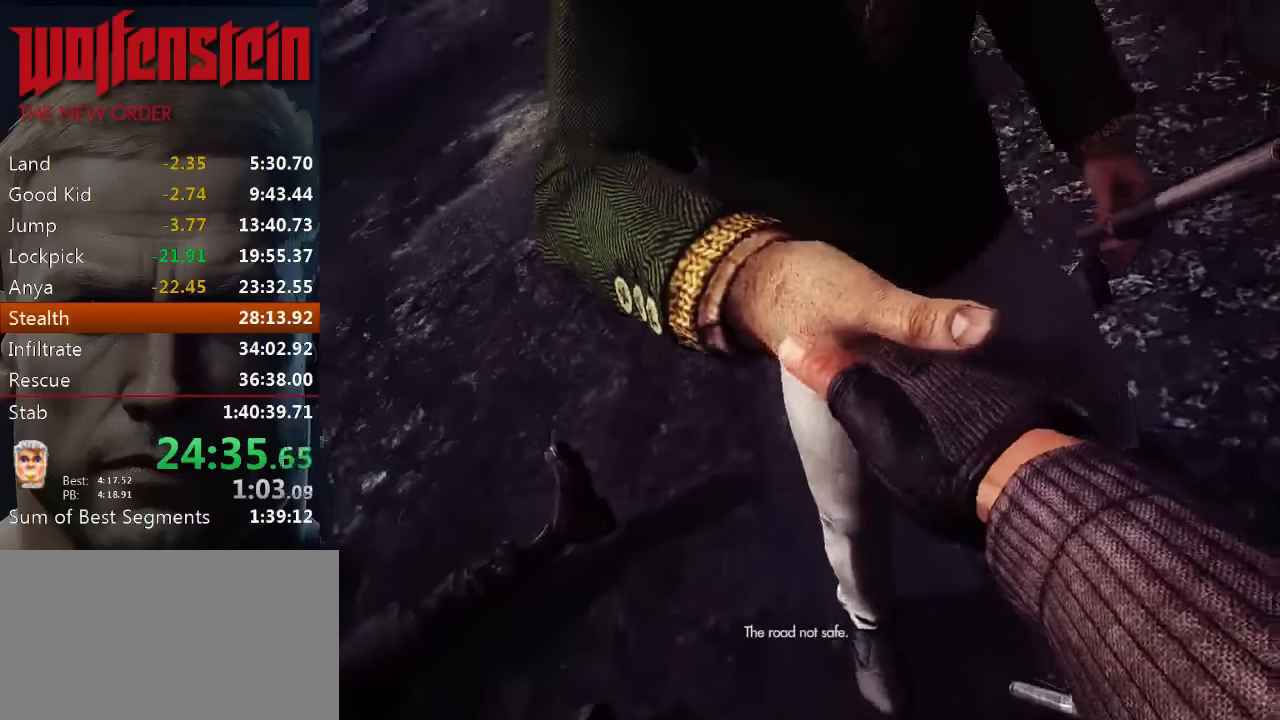
{"keys": ["a", "w"], "mouse": [], "events": [[350, "a", "down"]]}
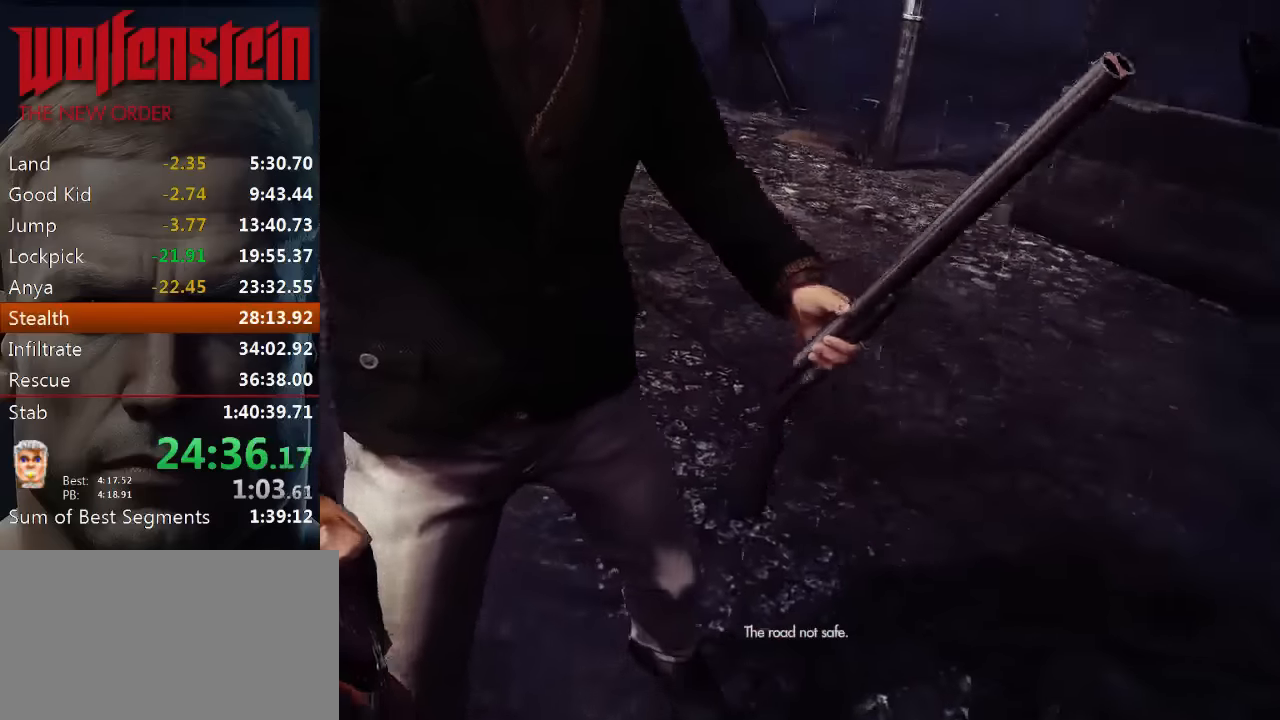
{"keys": ["a", "w"], "mouse": [], "events": [[117, "a", "up"], [283, "w", "up"], [417, "a", "down"], [483, "w", "down"]]}
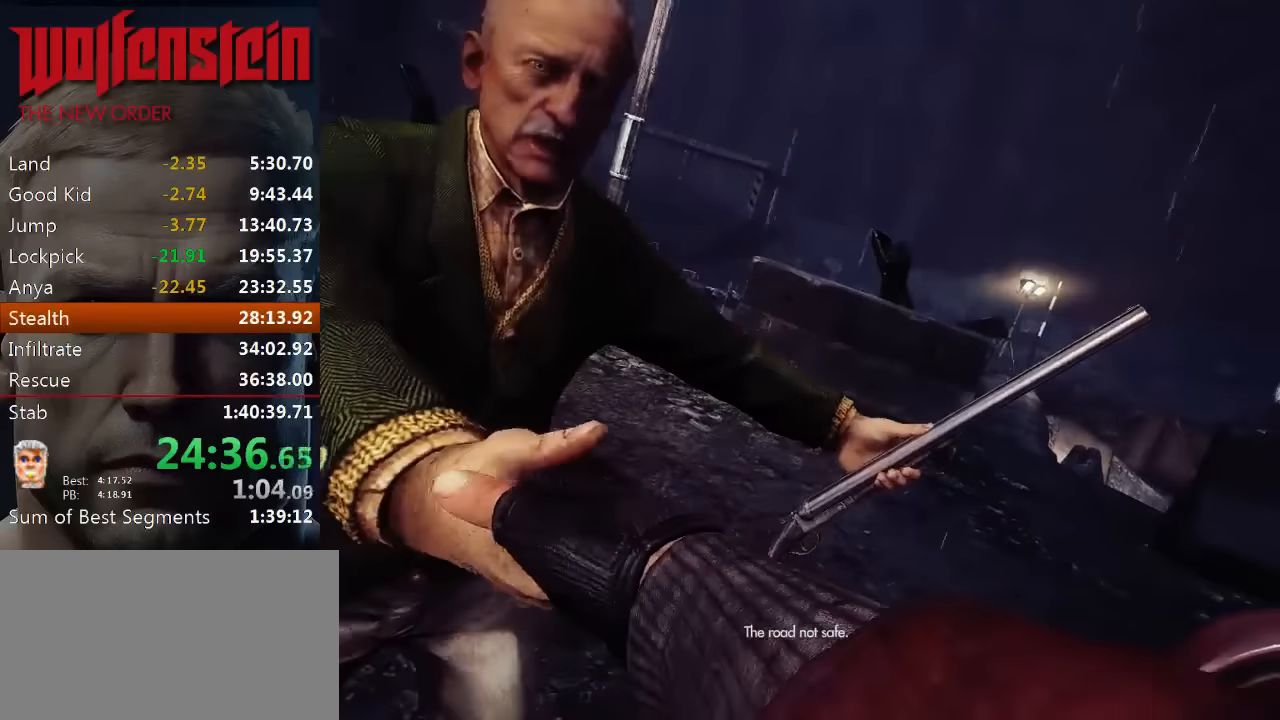
{"keys": ["a"], "mouse": [], "events": [[483, "w", "up"]]}
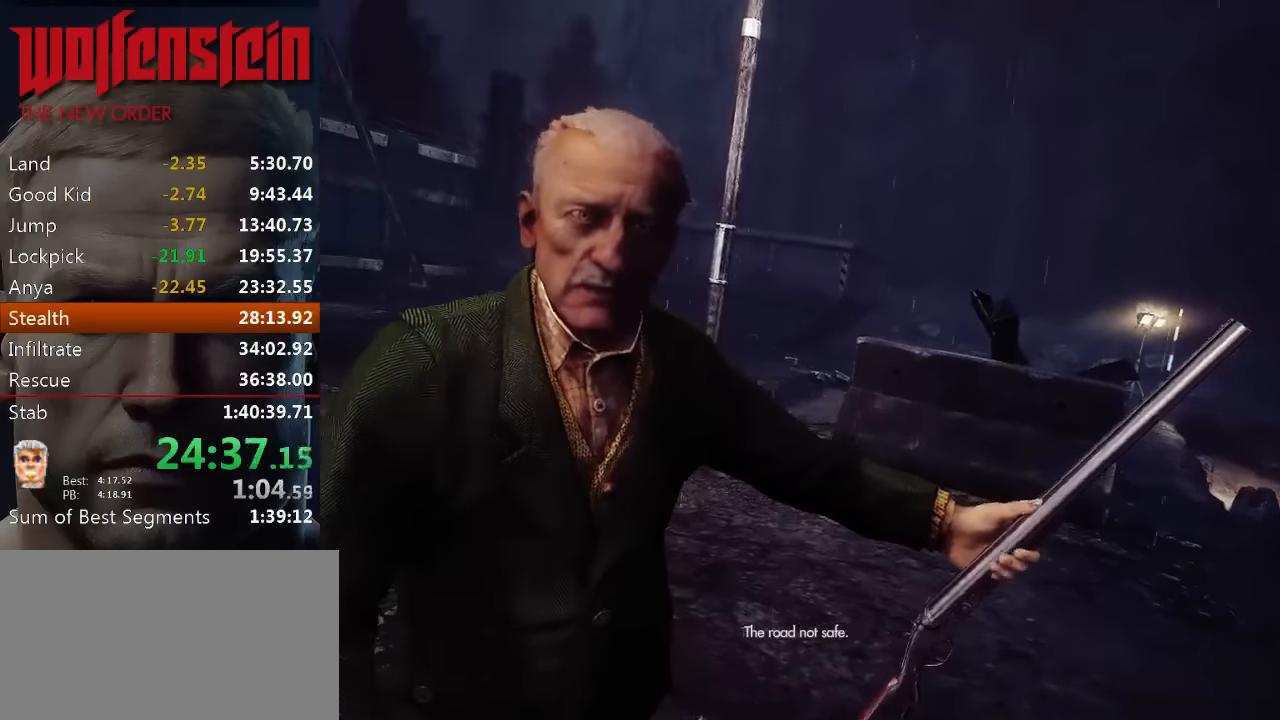
{"keys": ["a", "w"], "mouse": [], "events": [[83, "a", "up"], [150, "w", "down"], [283, "a", "down"]]}
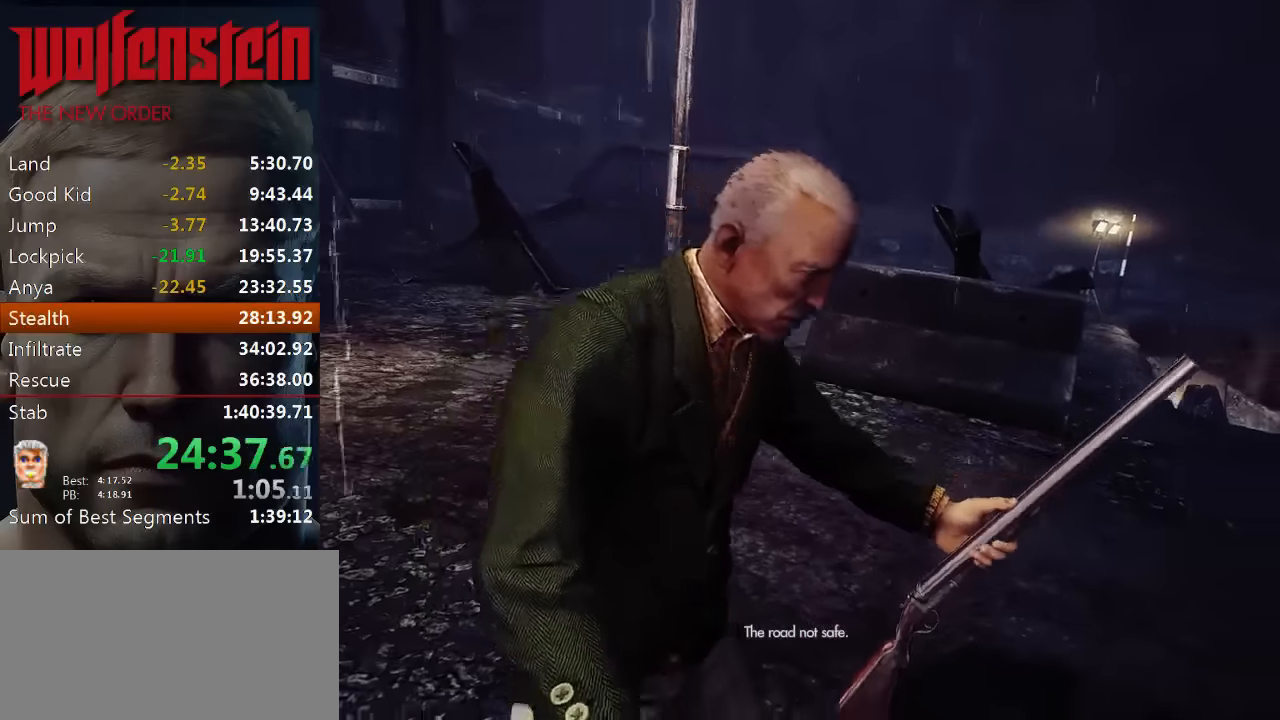
{"keys": ["a", "w"], "mouse": [], "events": [[183, "a", "up"], [183, "w", "up"], [383, "a", "down"], [417, "w", "down"]]}
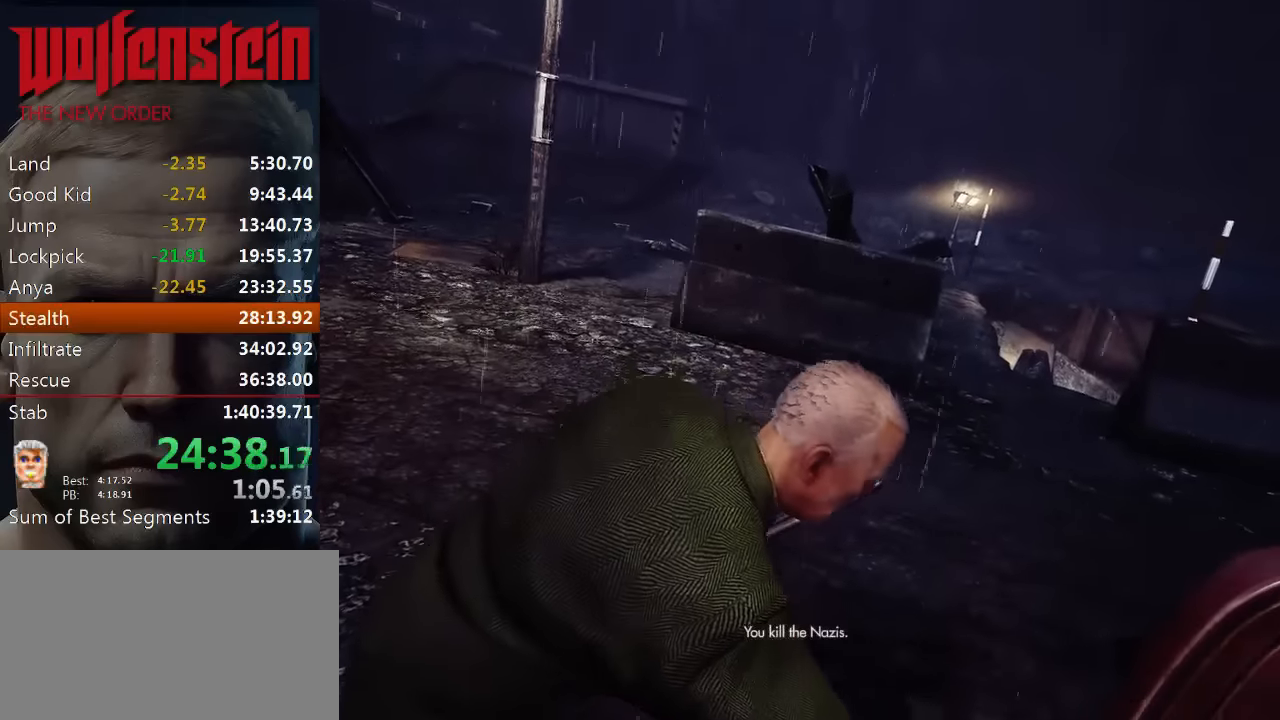
{"keys": [], "mouse": [], "events": [[317, "w", "up"], [350, "a", "up"]]}
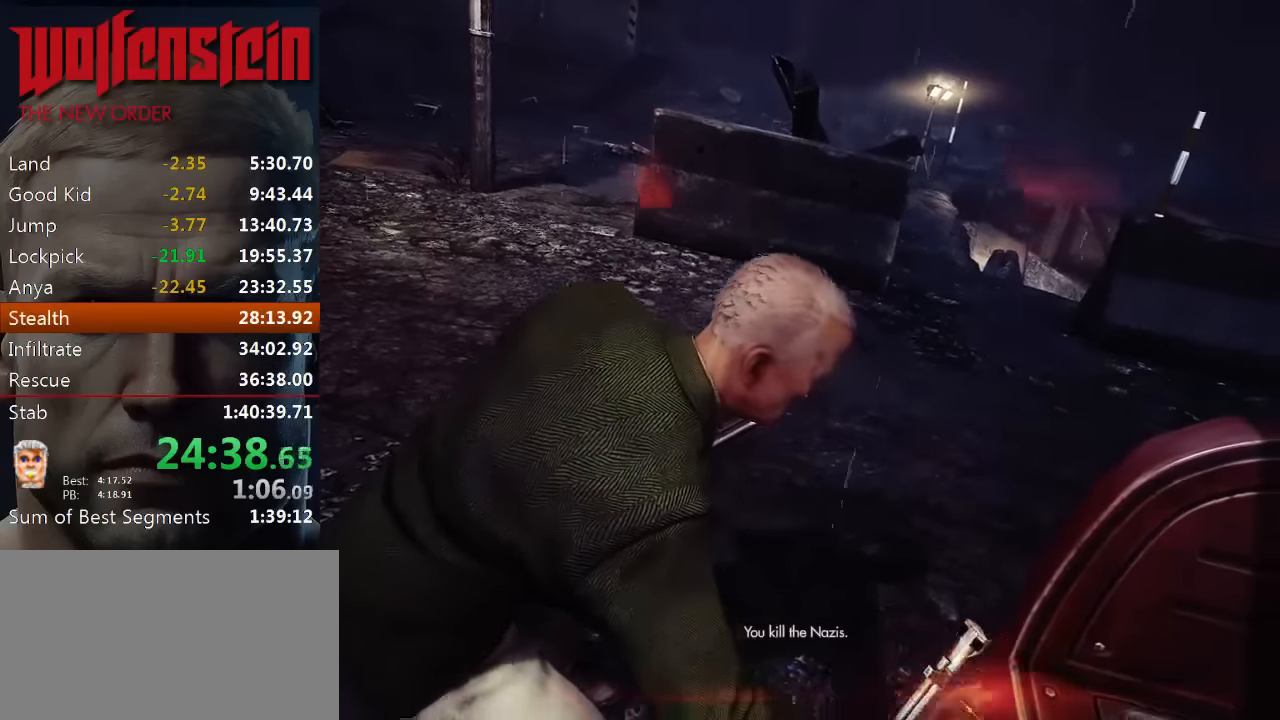
{"keys": ["a", "w"], "mouse": [], "events": [[250, "a", "down"], [383, "w", "down"]]}
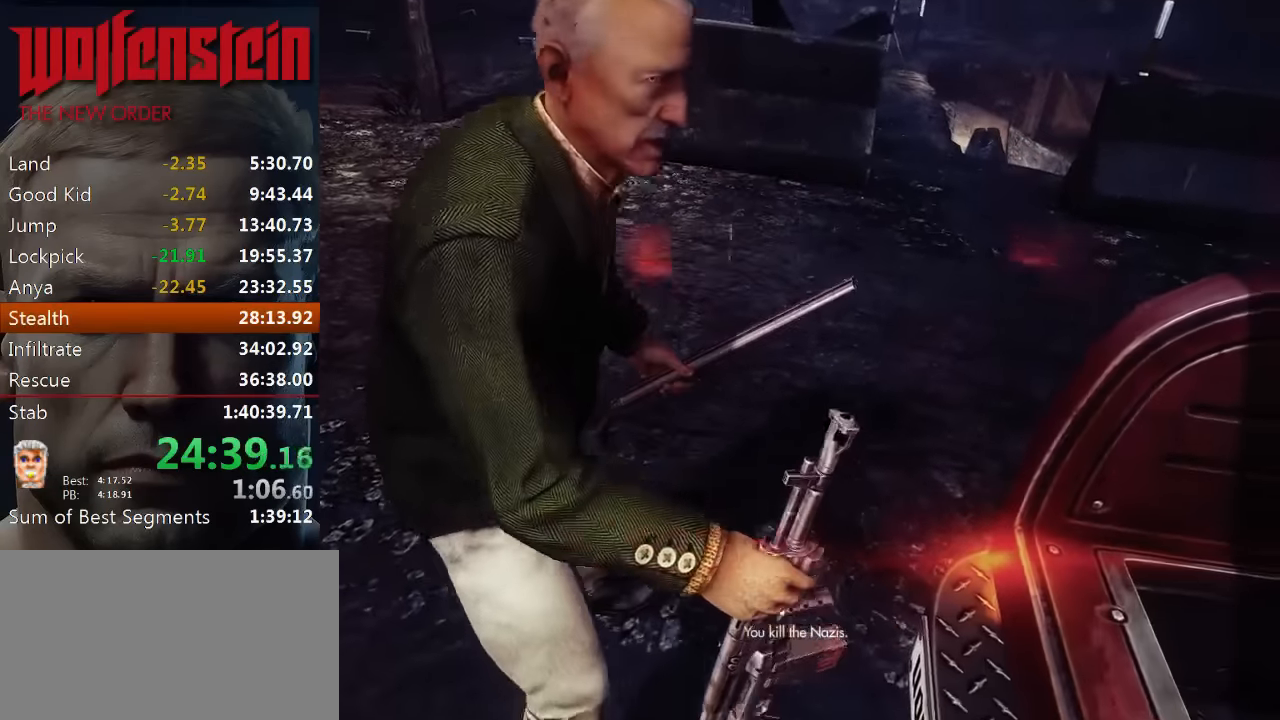
{"keys": [], "mouse": [], "events": [[317, "a", "up"], [317, "w", "up"]]}
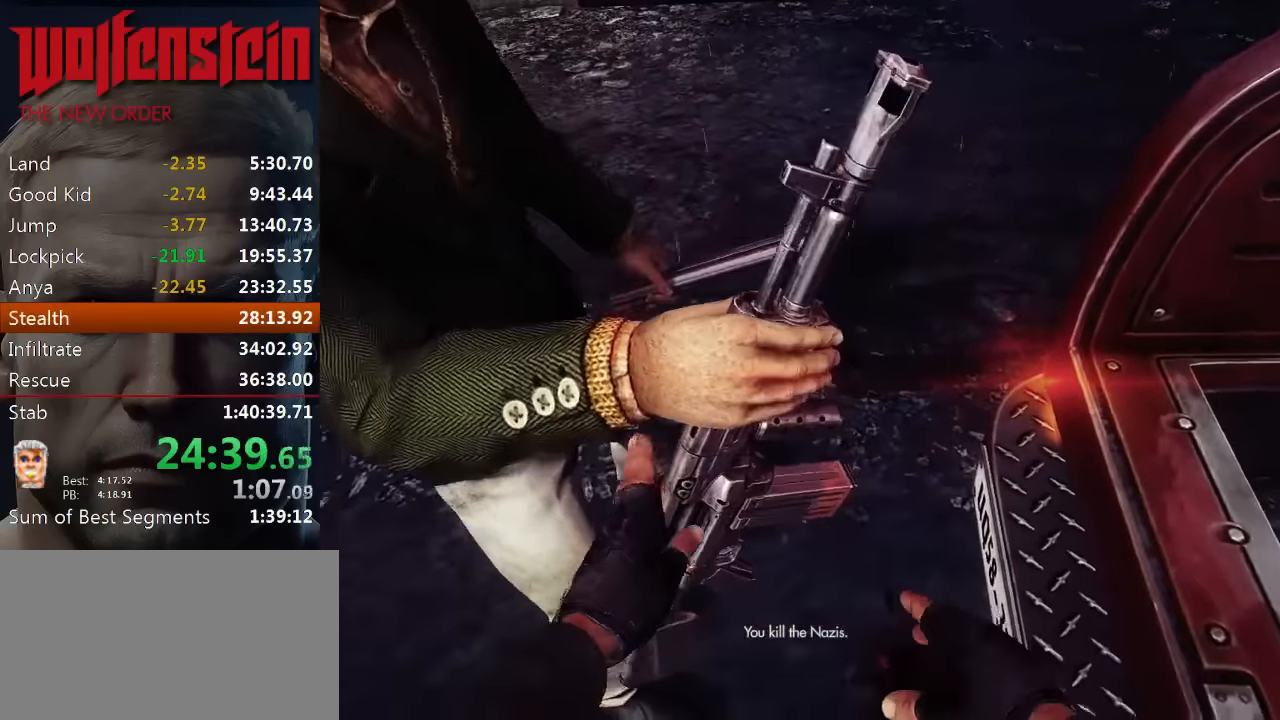
{"keys": ["a", "w"], "mouse": [], "events": [[17, "a", "down"], [83, "w", "down"]]}
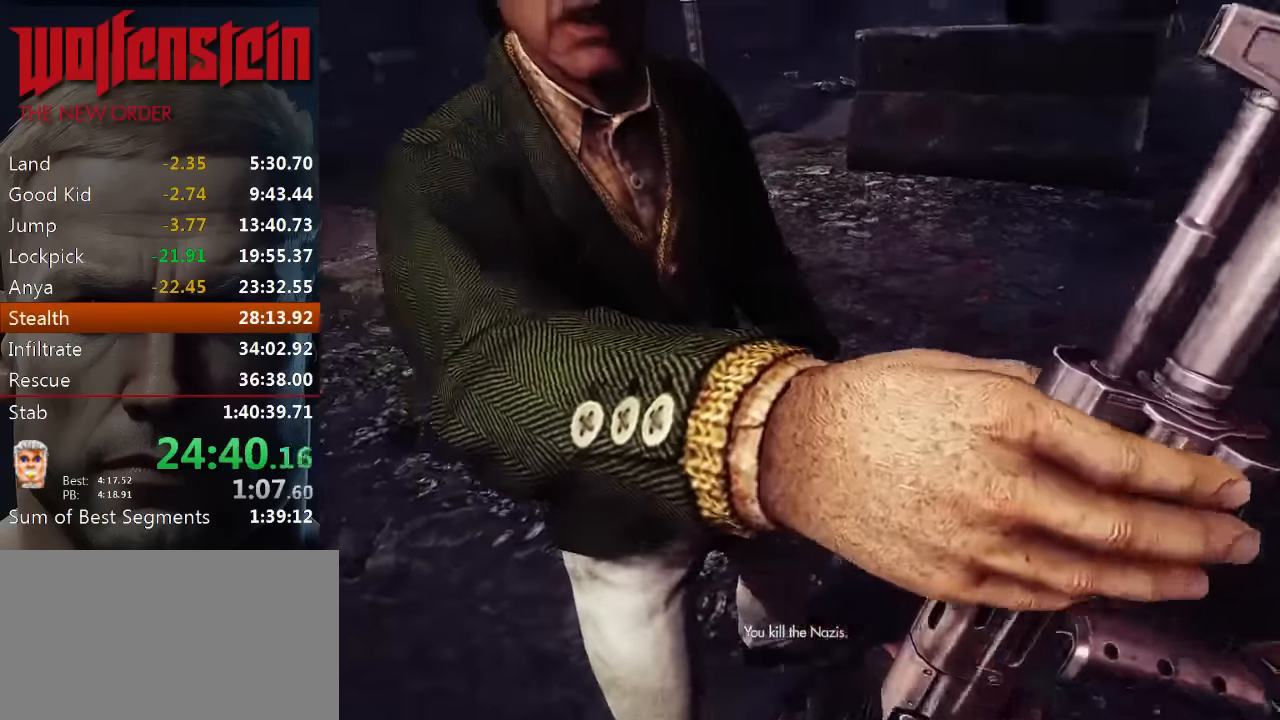
{"keys": ["a"], "mouse": [], "events": [[183, "a", "up"], [183, "w", "up"], [383, "a", "down"]]}
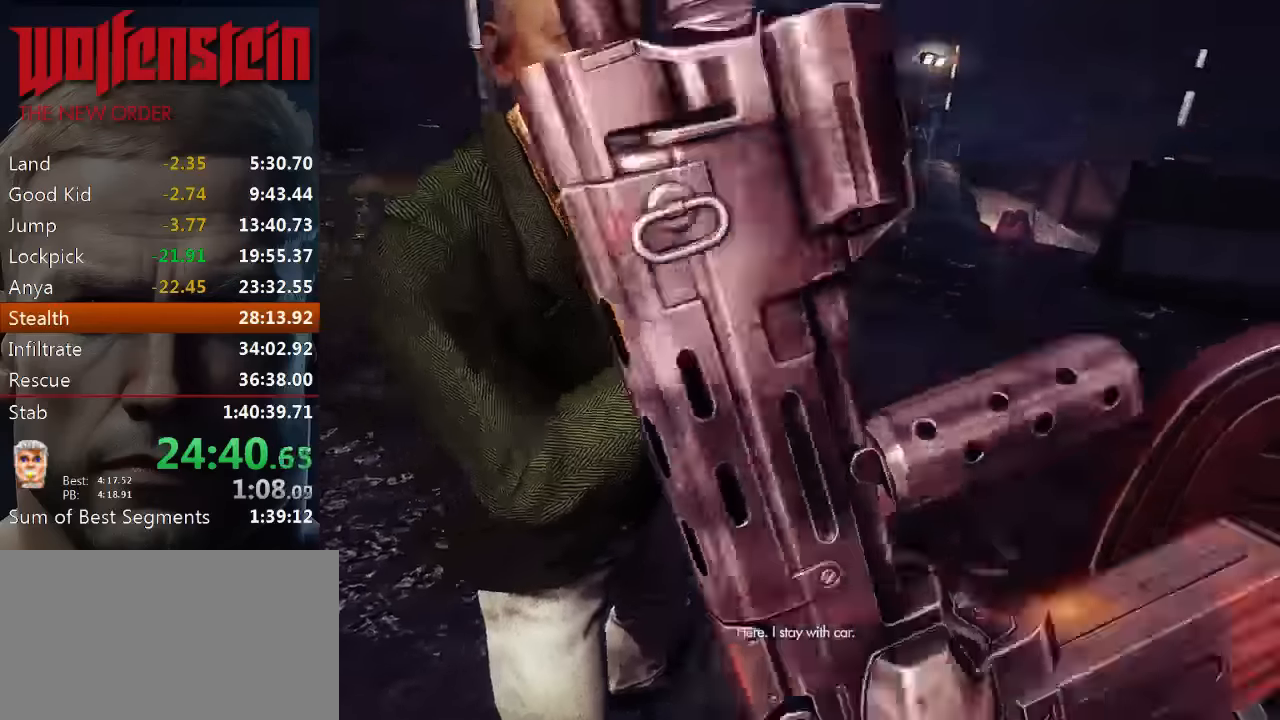
{"keys": ["a", "w"], "mouse": [], "events": [[83, "w", "down"]]}